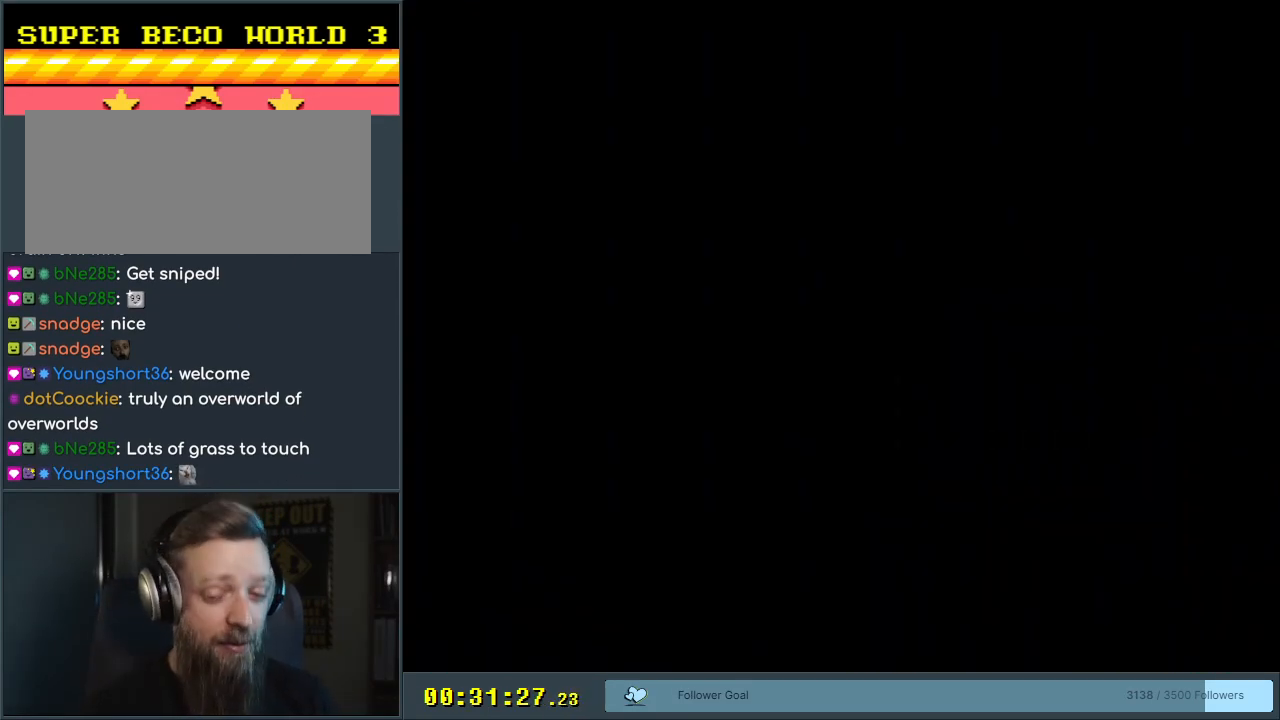
Gameplay with a controller (Nintendo layout); each line is a JSON object with the inputs held at the frame after it. "events" lists button and stick changes between this image and that frame as [ms after this image, input, new state], when the widget could be followed in between. Not read: L3 R3.
{"buttons": ["Y"], "events": []}
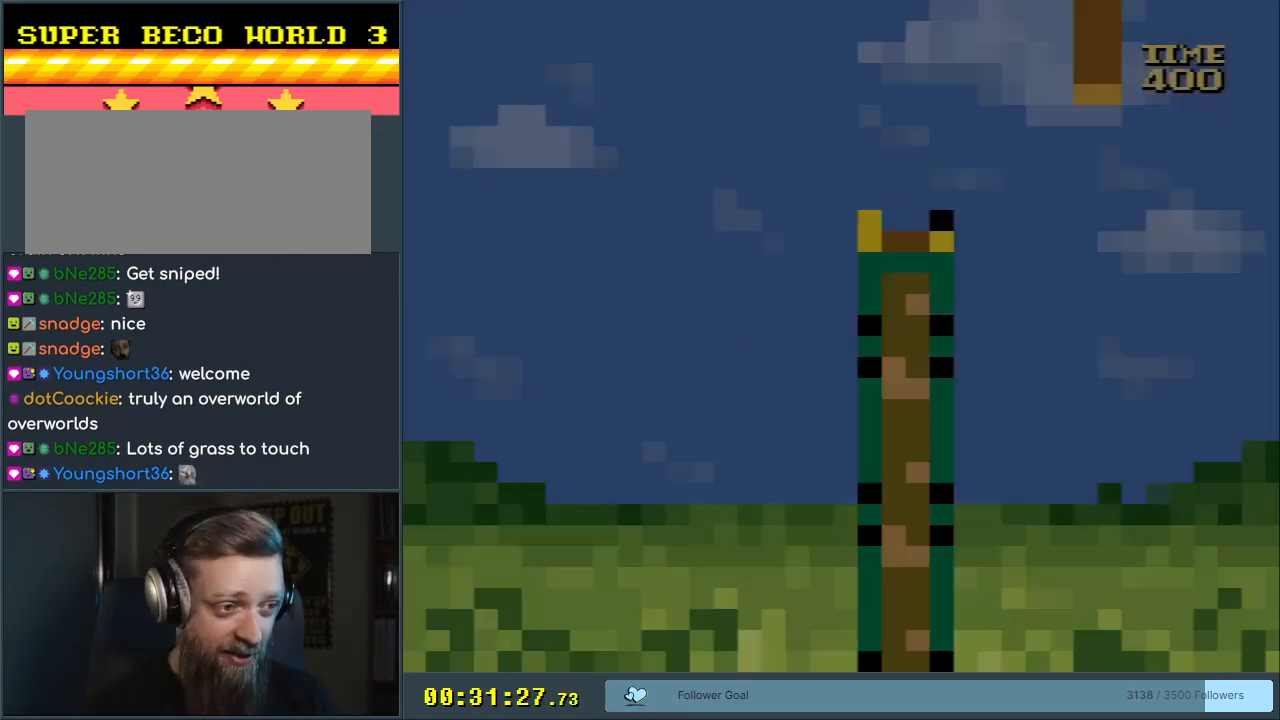
{"buttons": ["Y", "DPAD_RIGHT"], "events": [[317, "DPAD_RIGHT", "down"]]}
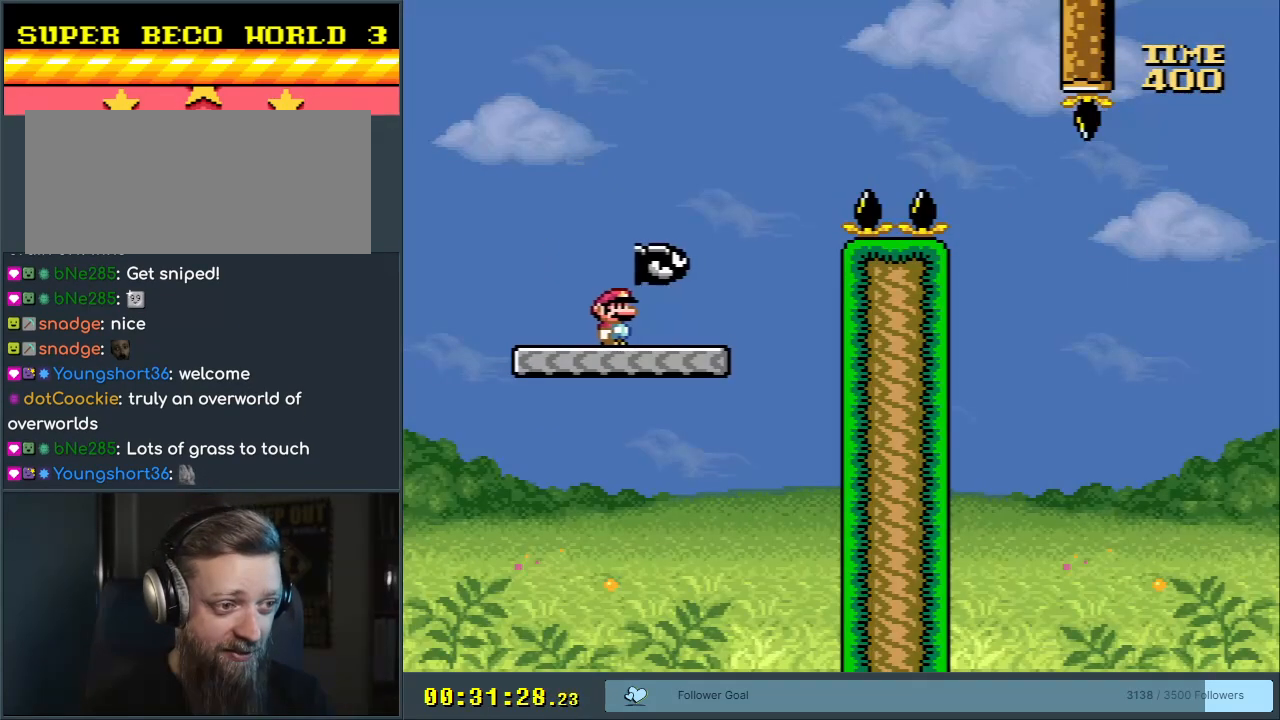
{"buttons": ["B", "Y", "DPAD_RIGHT"], "events": [[217, "B", "down"]]}
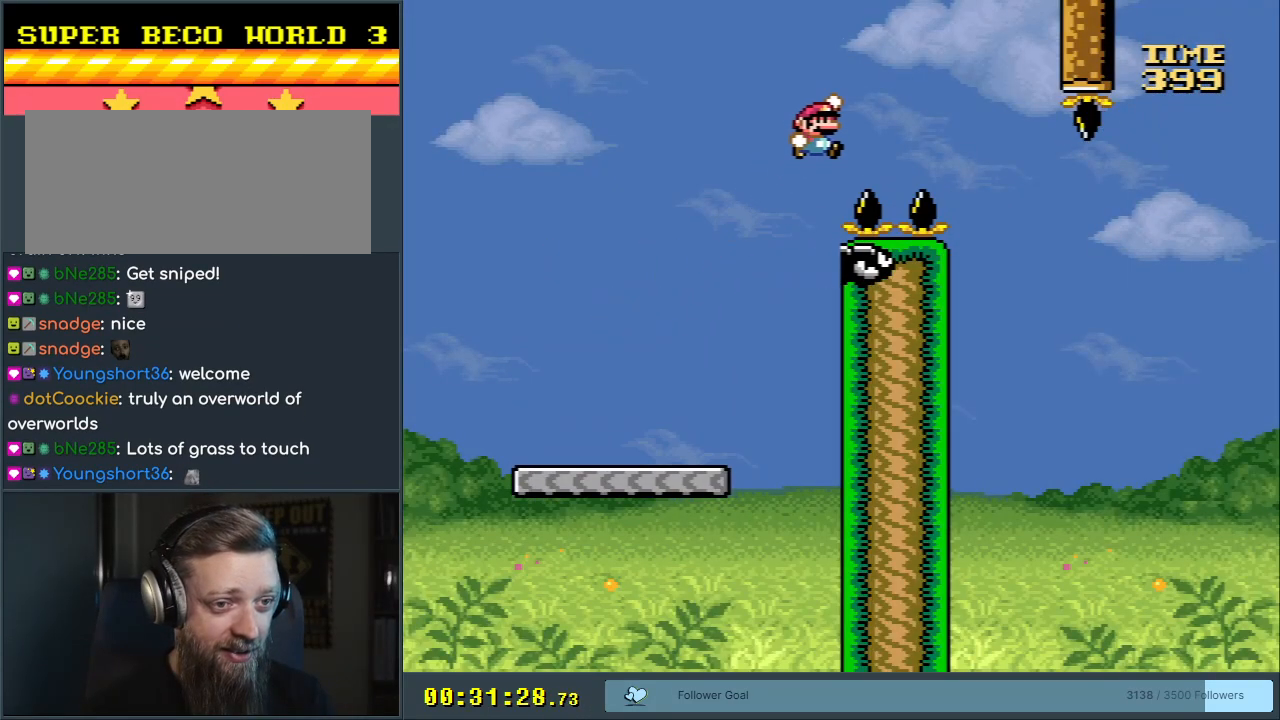
{"buttons": ["B", "Y", "DPAD_RIGHT"], "events": []}
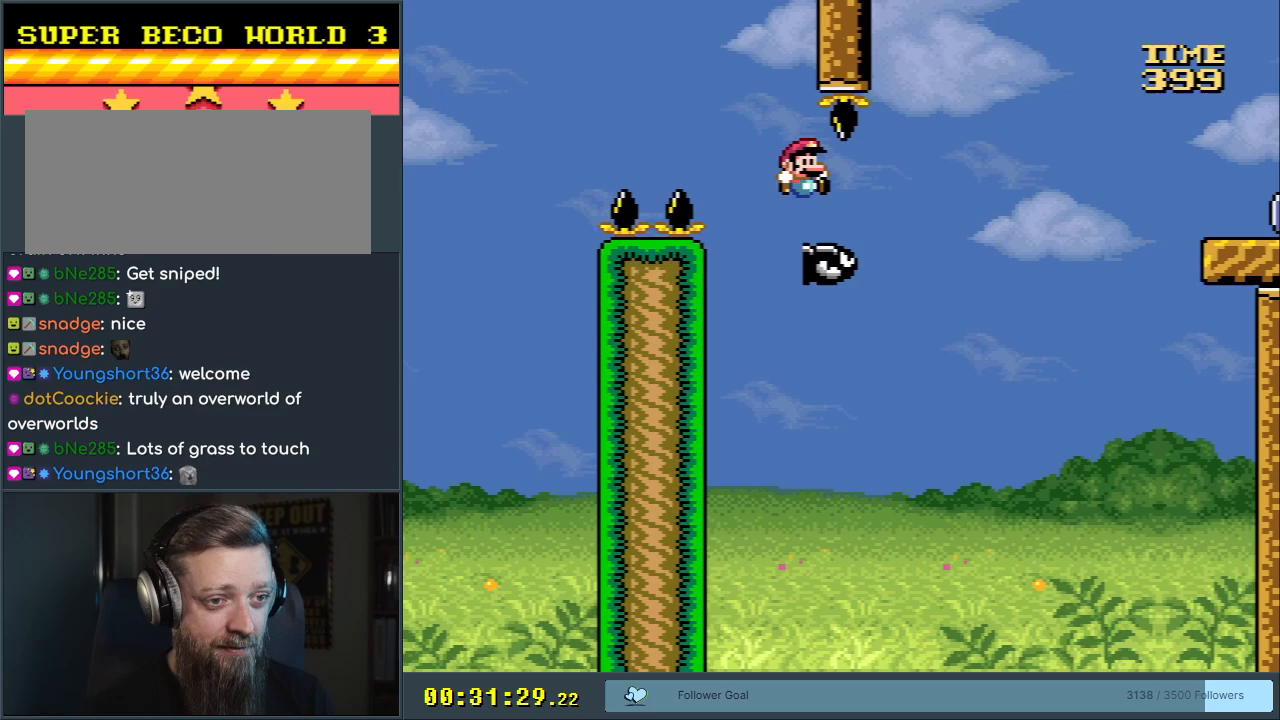
{"buttons": ["B", "Y", "DPAD_RIGHT"], "events": []}
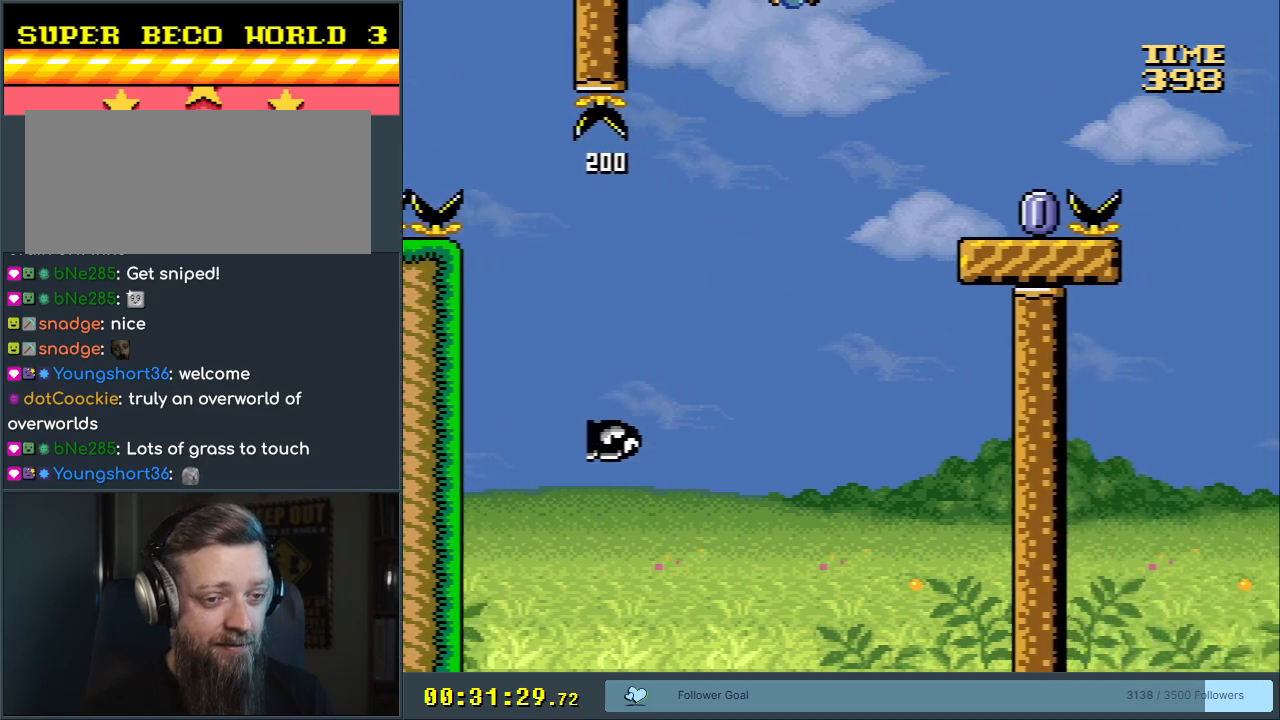
{"buttons": ["A", "X"], "events": [[100, "X", "down"], [150, "B", "up"], [150, "Y", "up"], [267, "DPAD_RIGHT", "up"], [500, "A", "down"]]}
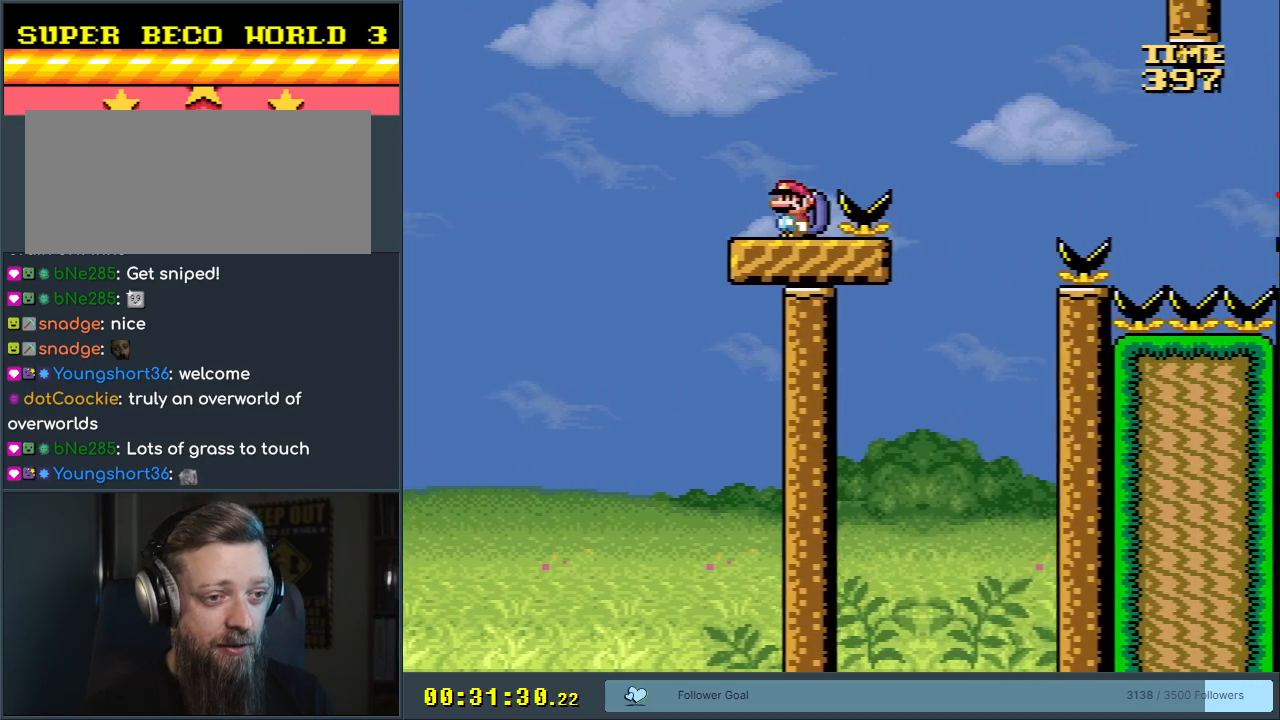
{"buttons": ["A", "X", "DPAD_RIGHT"], "events": [[217, "DPAD_RIGHT", "down"]]}
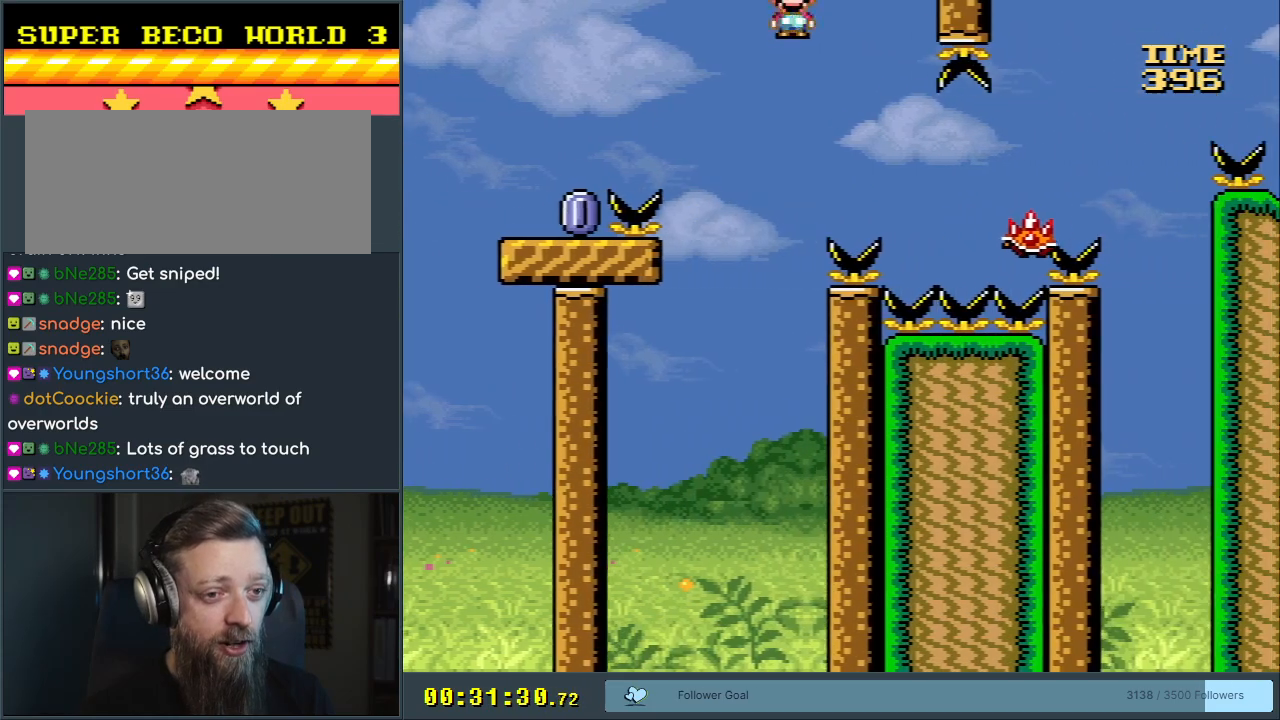
{"buttons": ["A", "X", "DPAD_RIGHT"], "events": [[33, "A", "up"], [117, "A", "down"]]}
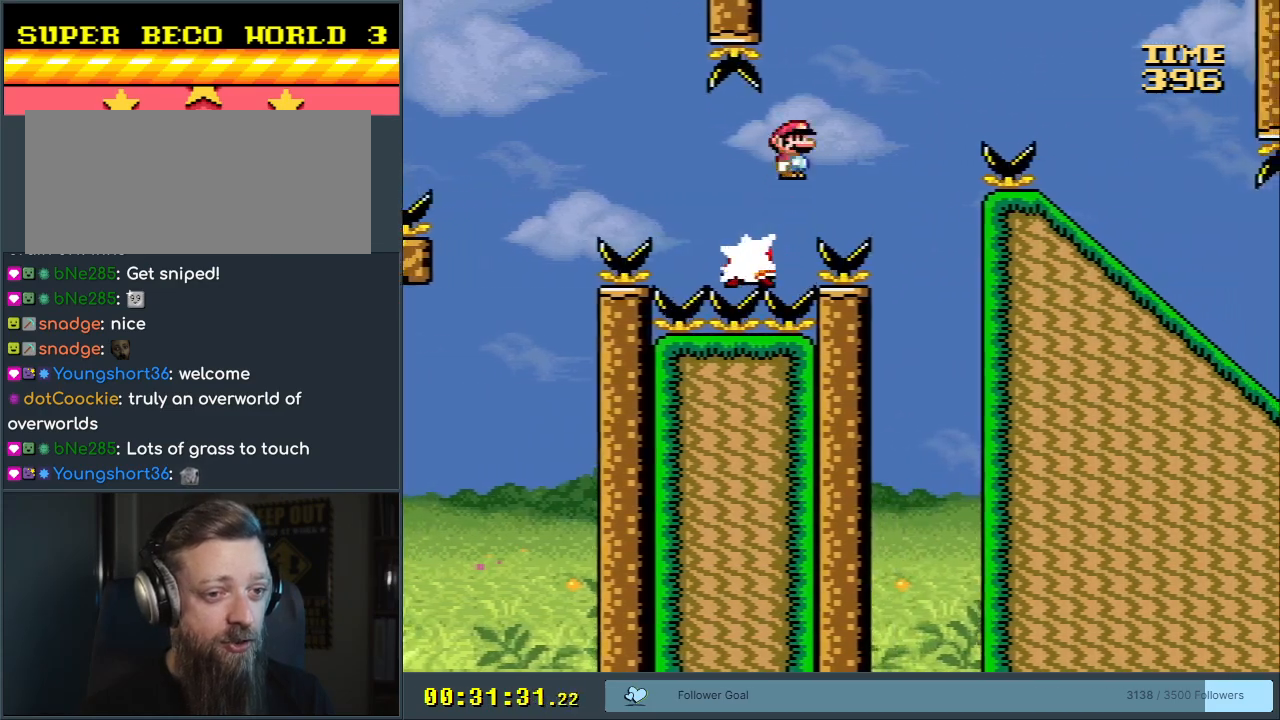
{"buttons": ["X"], "events": [[467, "A", "up"], [500, "DPAD_RIGHT", "up"]]}
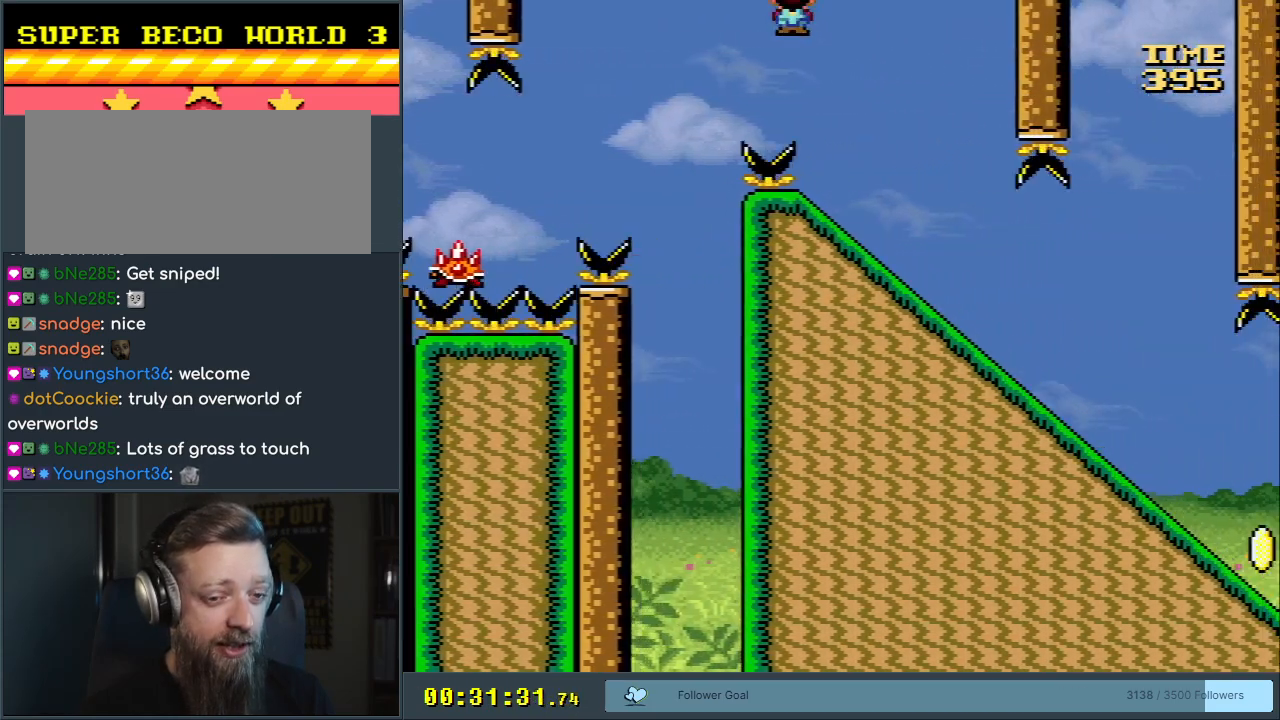
{"buttons": ["Y", "DPAD_DOWN"]}
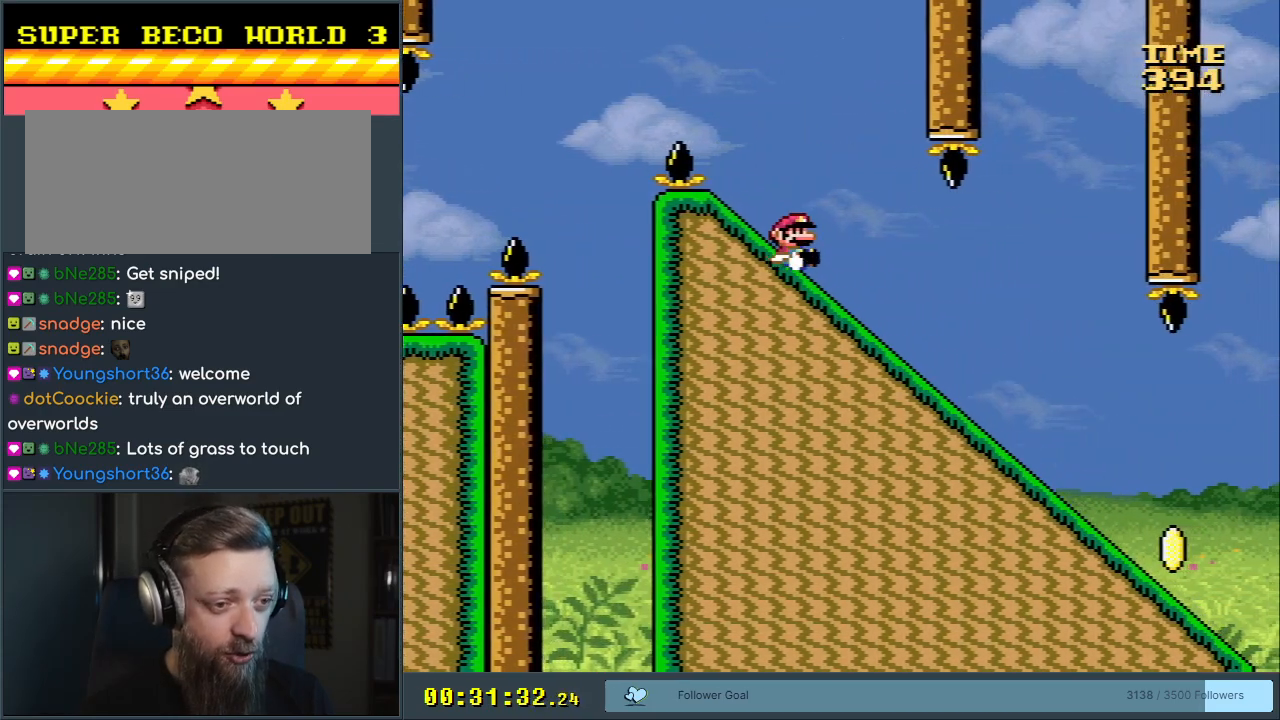
{"buttons": ["Y"], "events": [[200, "DPAD_DOWN", "up"]]}
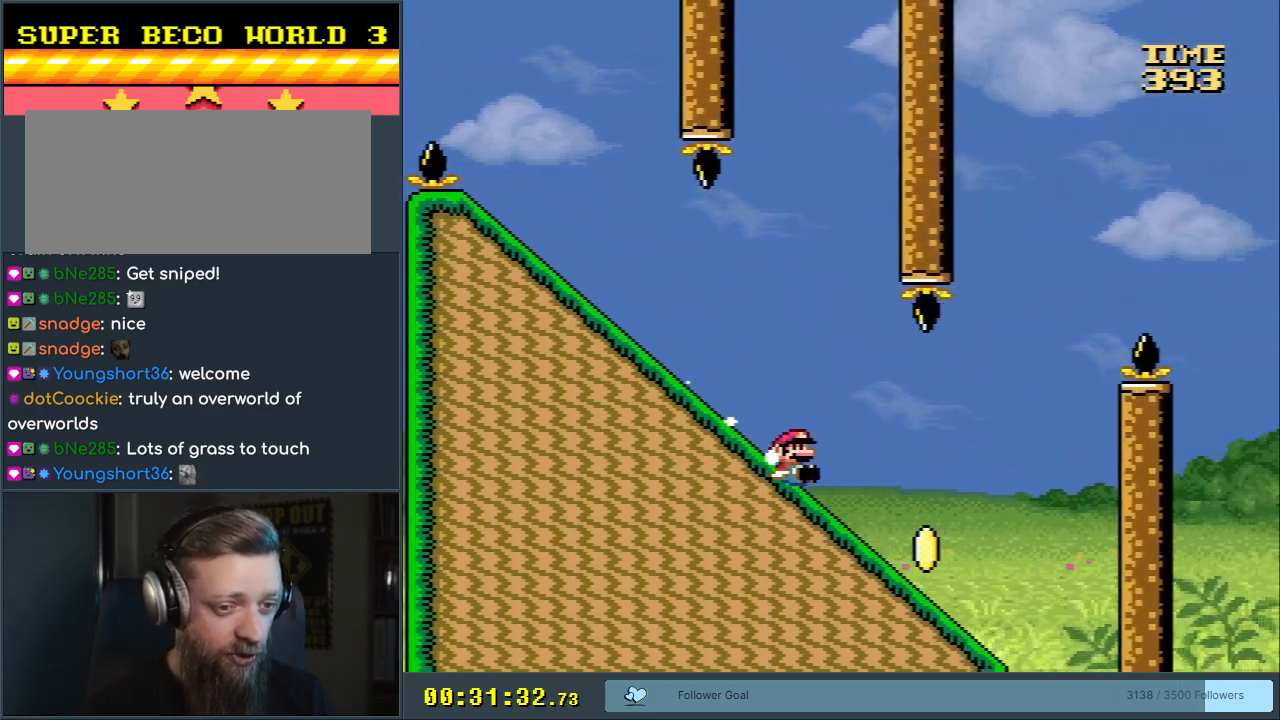
{"buttons": ["B", "Y"], "events": [[200, "B", "down"]]}
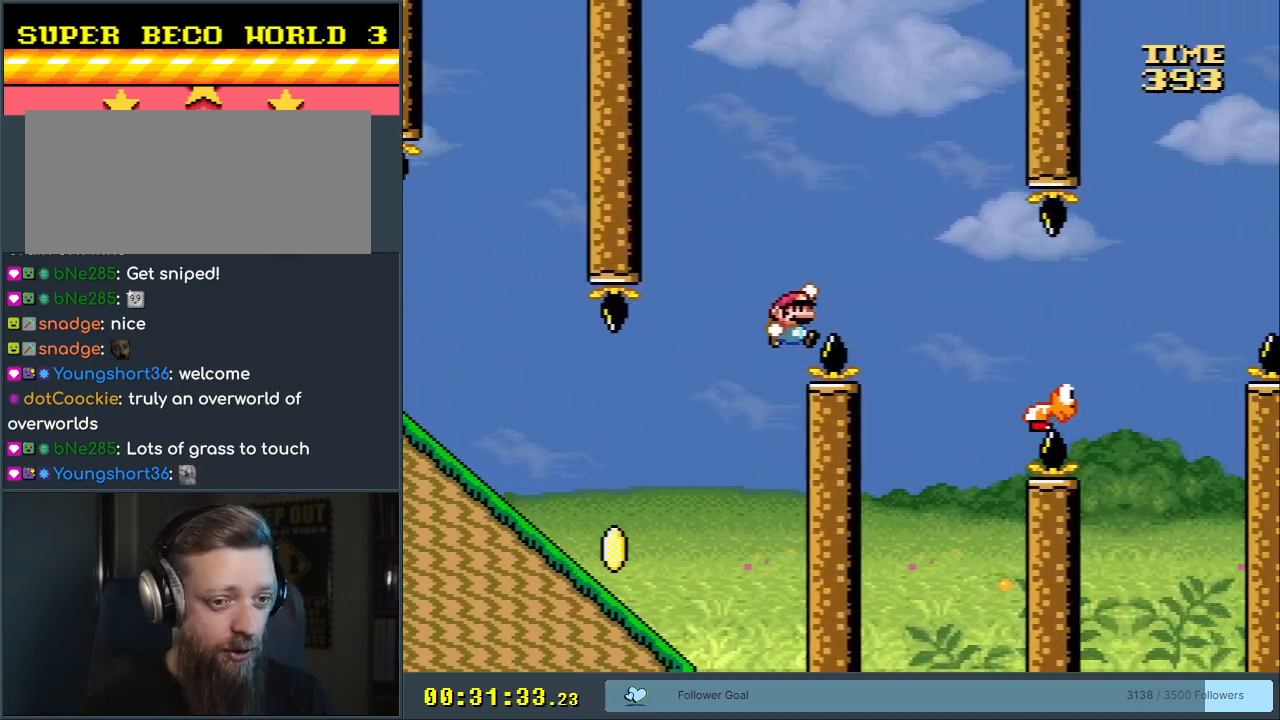
{"buttons": ["B", "Y"], "events": []}
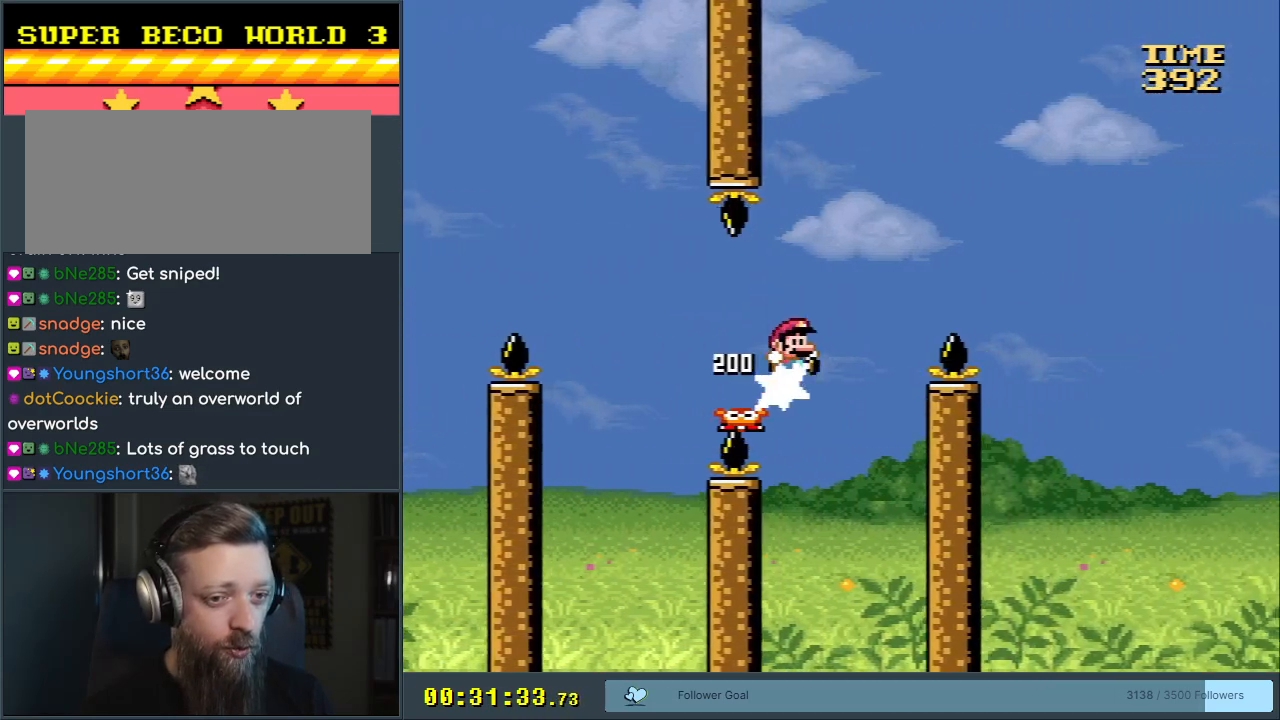
{"buttons": ["B", "Y"], "events": []}
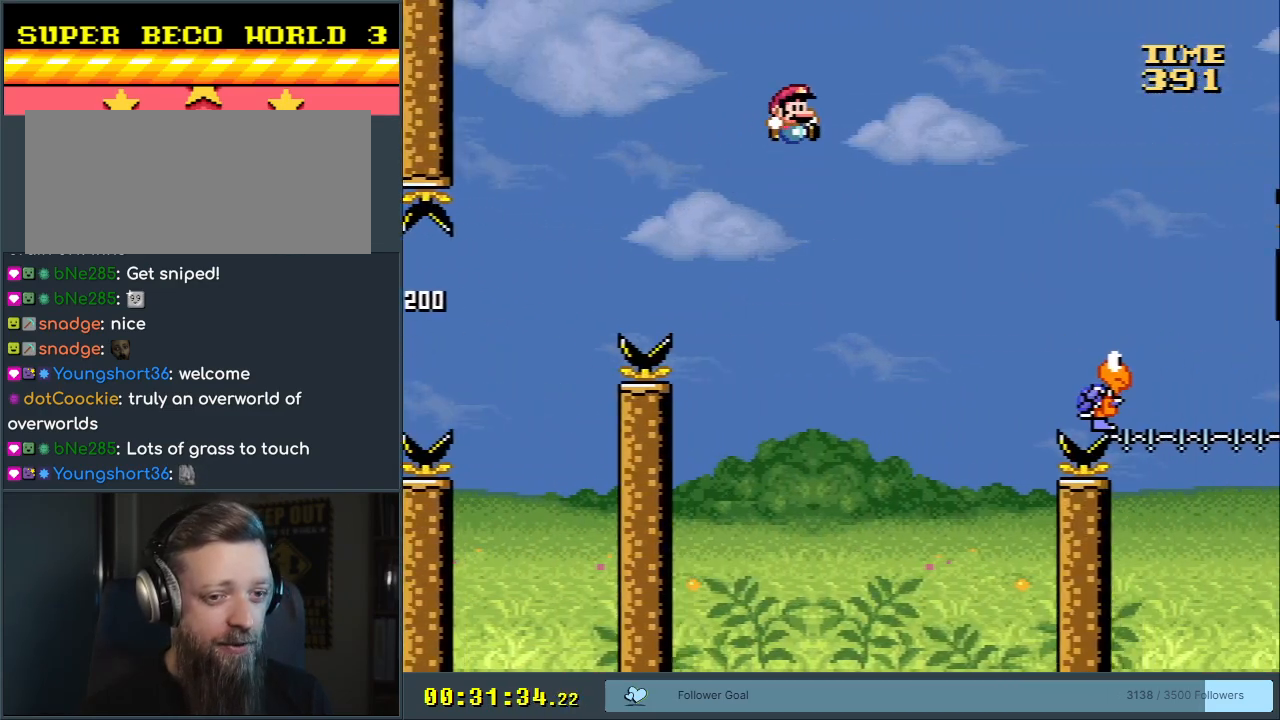
{"buttons": ["B", "Y", "DPAD_LEFT"], "events": [[200, "B", "up"], [383, "B", "down"], [400, "DPAD_LEFT", "down"]]}
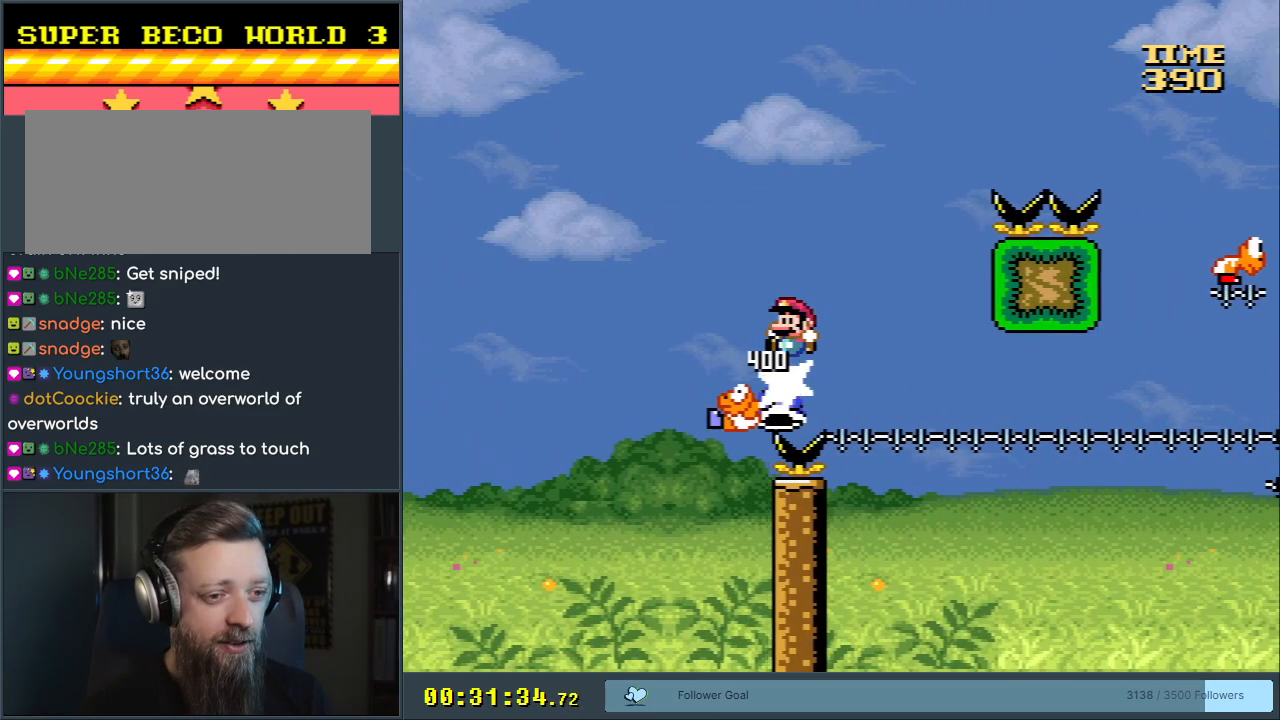
{"buttons": ["B", "Y"], "events": [[17, "DPAD_LEFT", "up"], [17, "DPAD_UP", "down"], [33, "DPAD_RIGHT", "down"], [33, "DPAD_UP", "up"], [367, "DPAD_RIGHT", "up"]]}
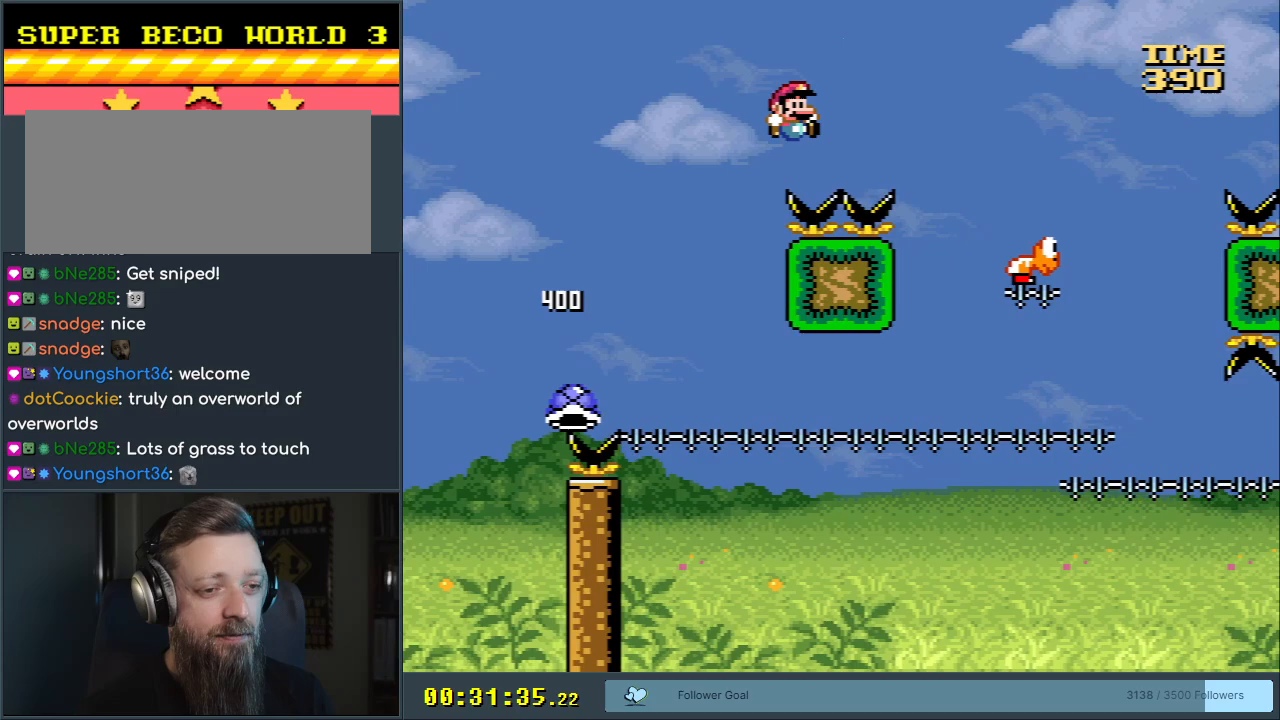
{"buttons": [], "events": [[50, "B", "up"], [50, "Y", "up"], [217, "A", "down"], [300, "A", "up"], [383, "A", "down"], [500, "A", "up"]]}
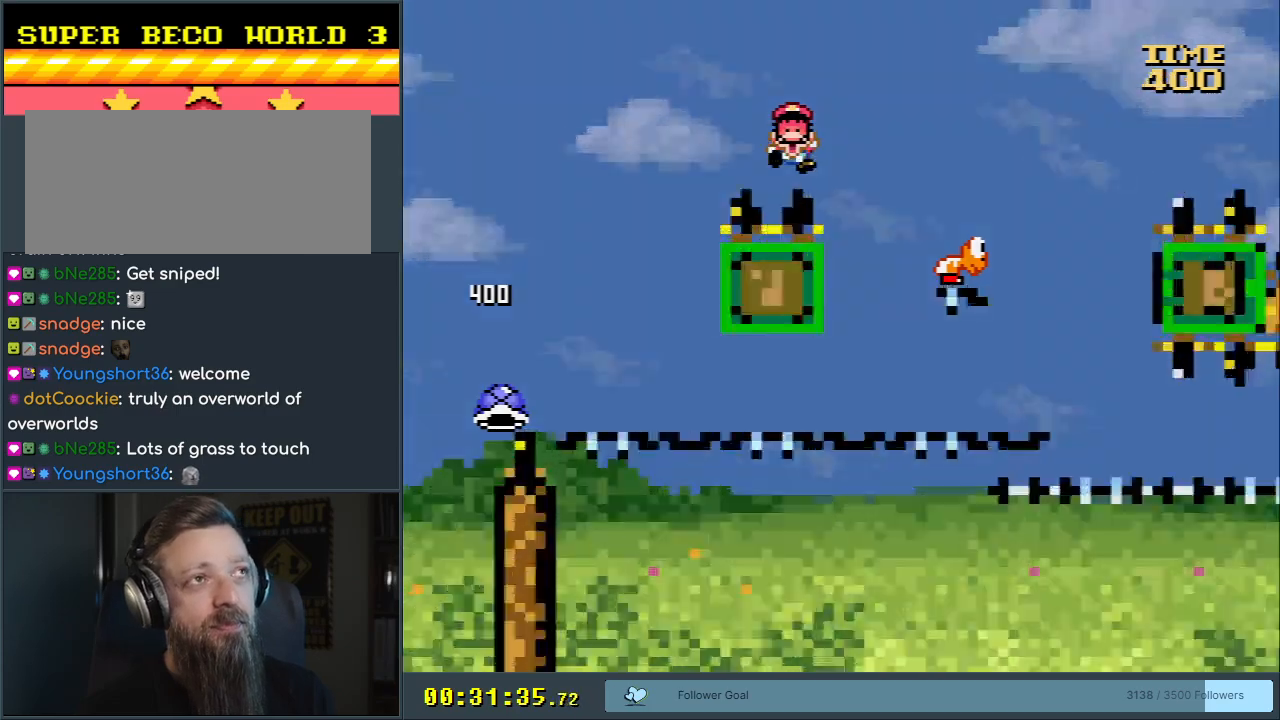
{"buttons": [], "events": [[100, "A", "down"], [217, "A", "up"]]}
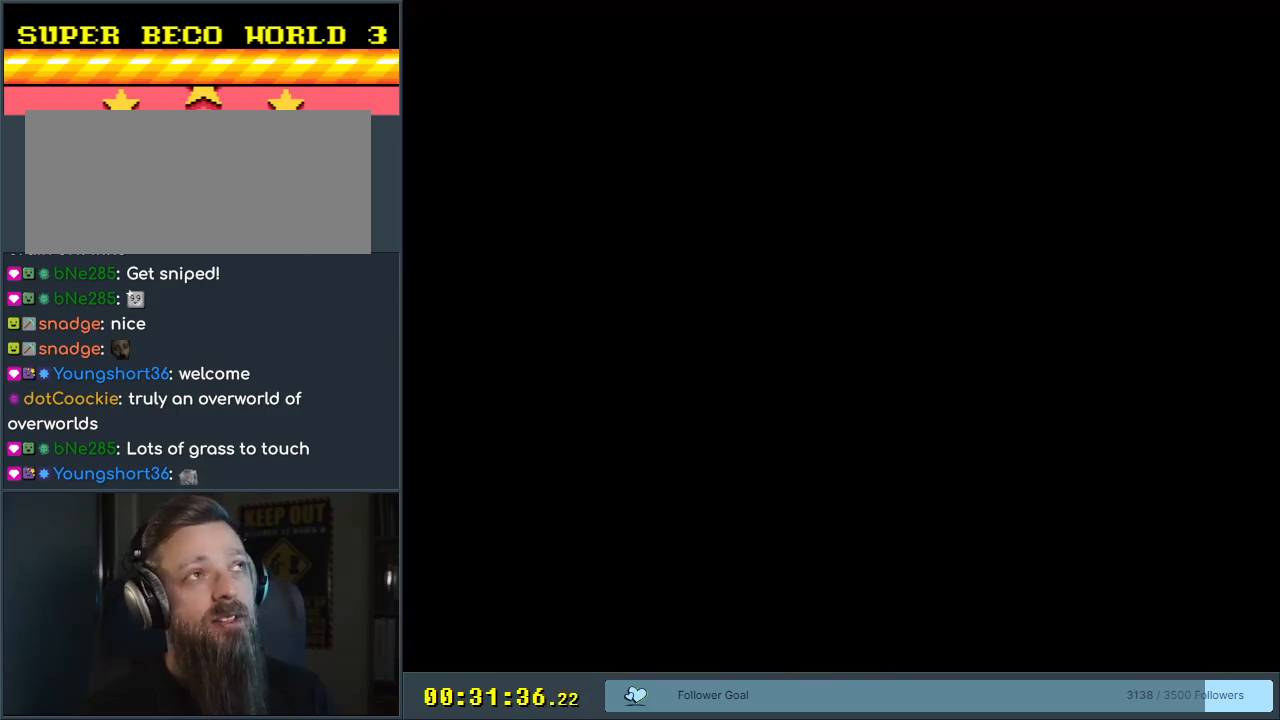
{"buttons": ["B", "Y"], "events": [[33, "Y", "down"], [50, "B", "down"]]}
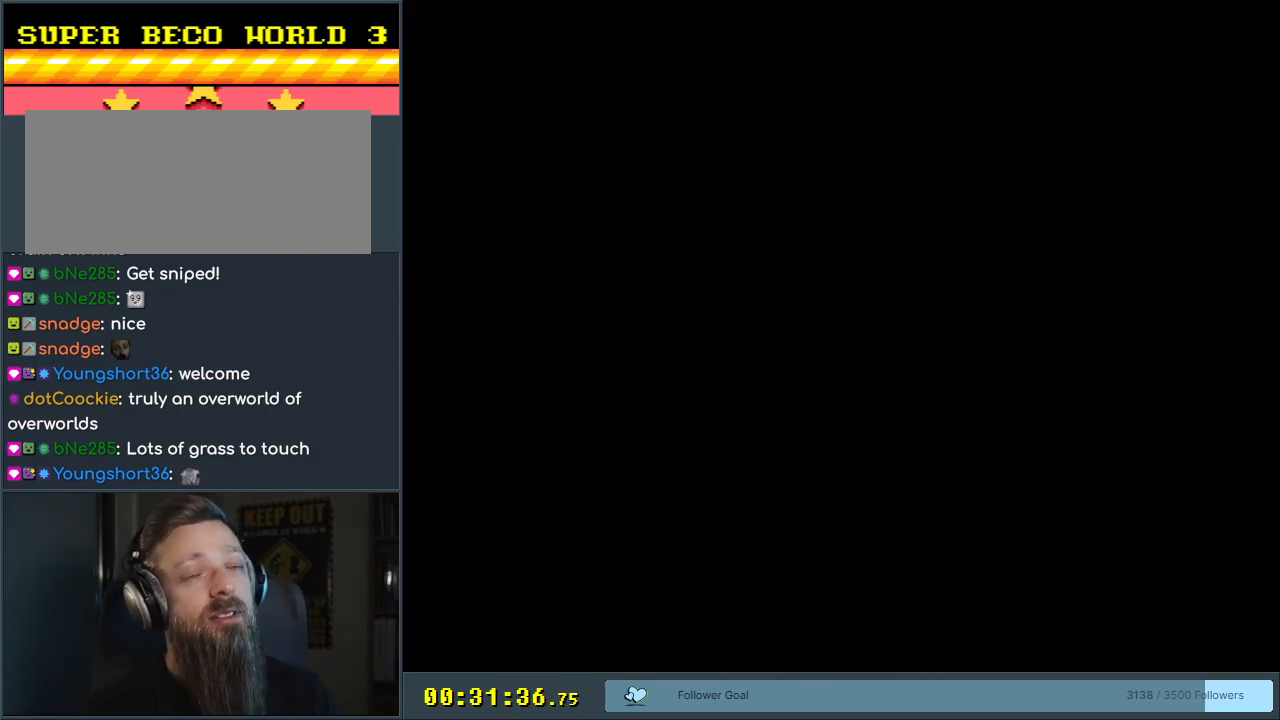
{"buttons": ["A", "X", "DPAD_RIGHT"], "events": [[350, "A", "down"], [350, "B", "up"], [350, "DPAD_RIGHT", "down"], [350, "X", "down"], [350, "Y", "up"]]}
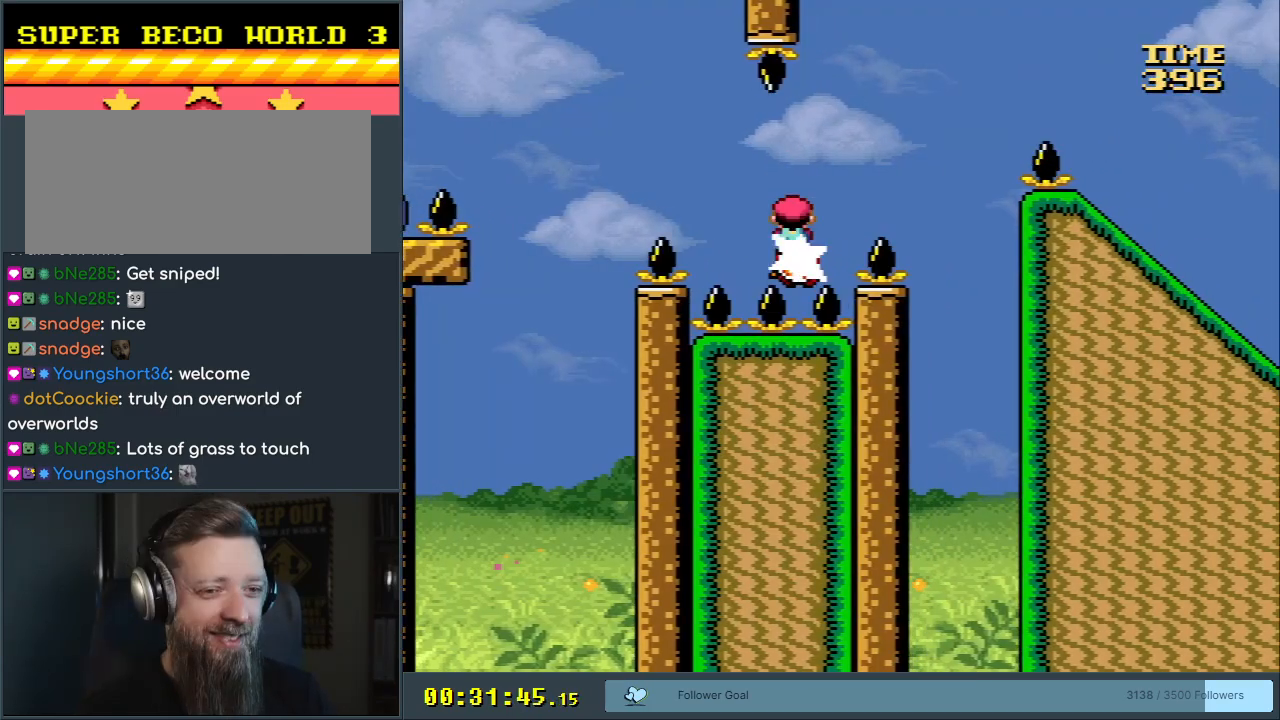
{"buttons": ["X", "DPAD_RIGHT"], "events": [[483, "A", "up"]]}
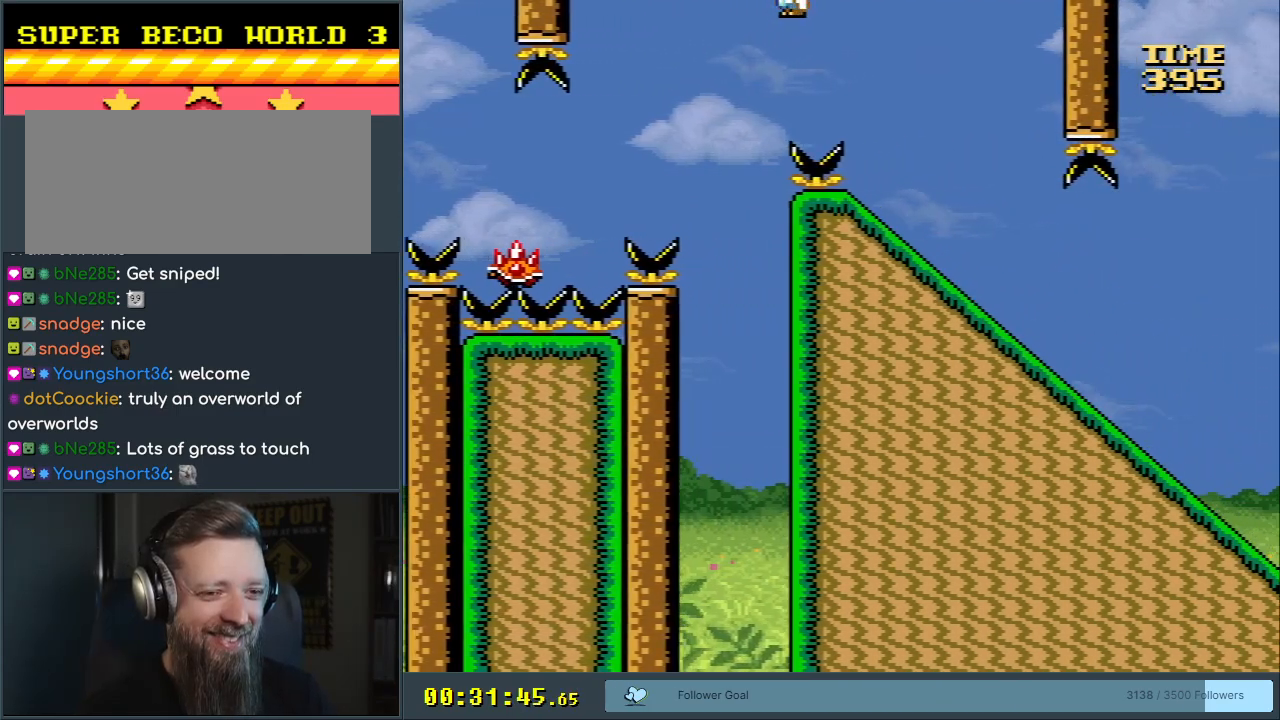
{"buttons": ["A", "X", "DPAD_DOWN", "DPAD_RIGHT"]}
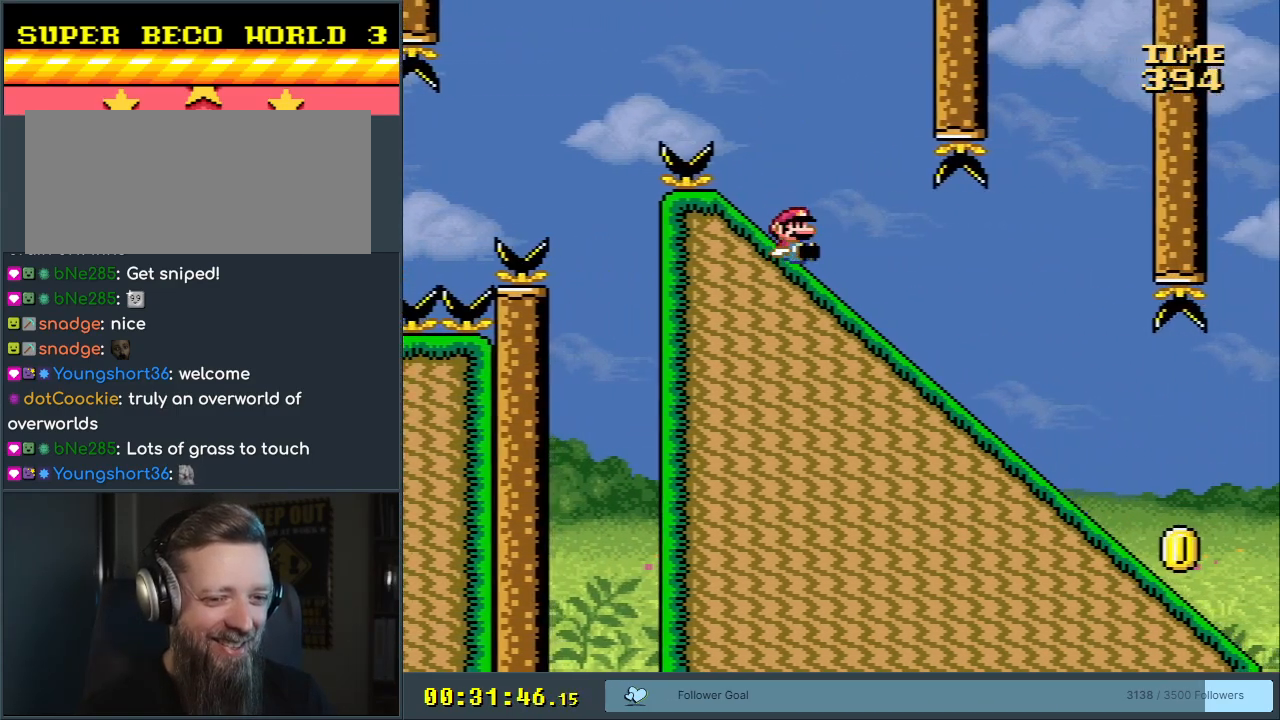
{"buttons": ["Y"], "events": [[17, "DPAD_RIGHT", "up"], [133, "A", "up"], [267, "X", "up"], [267, "Y", "down"], [317, "DPAD_DOWN", "up"]]}
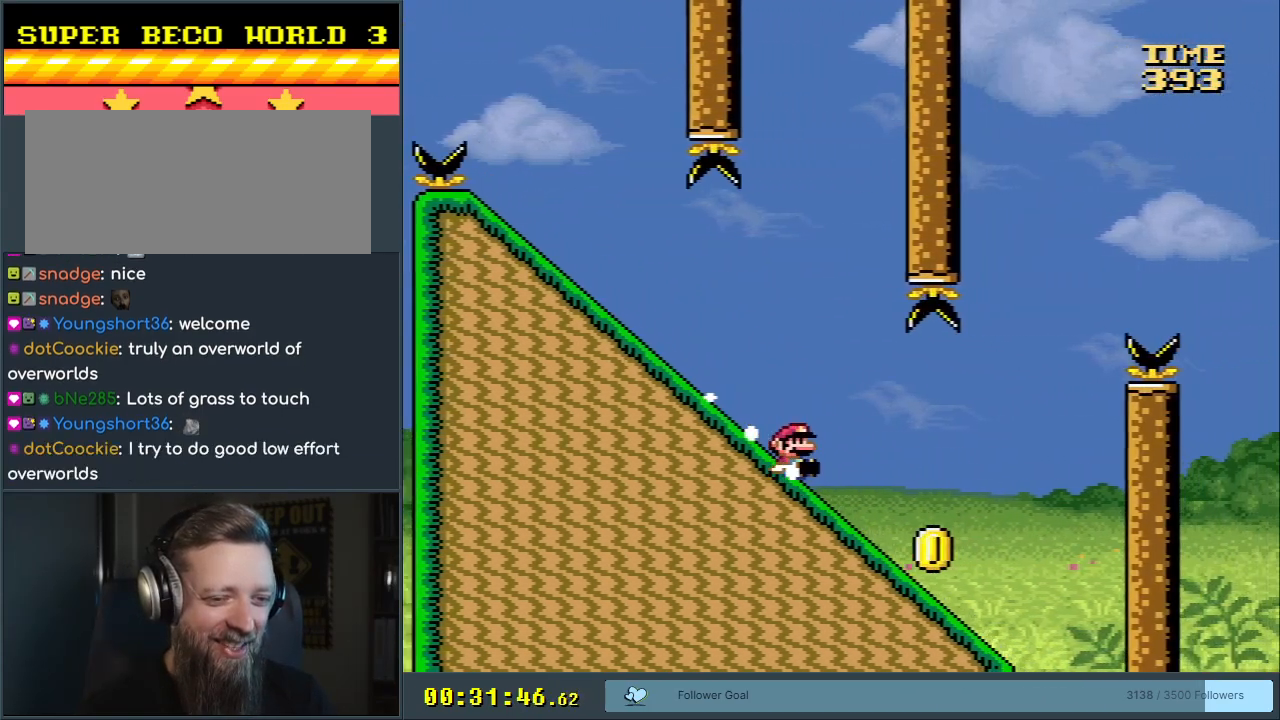
{"buttons": ["B", "Y"], "events": [[183, "B", "down"]]}
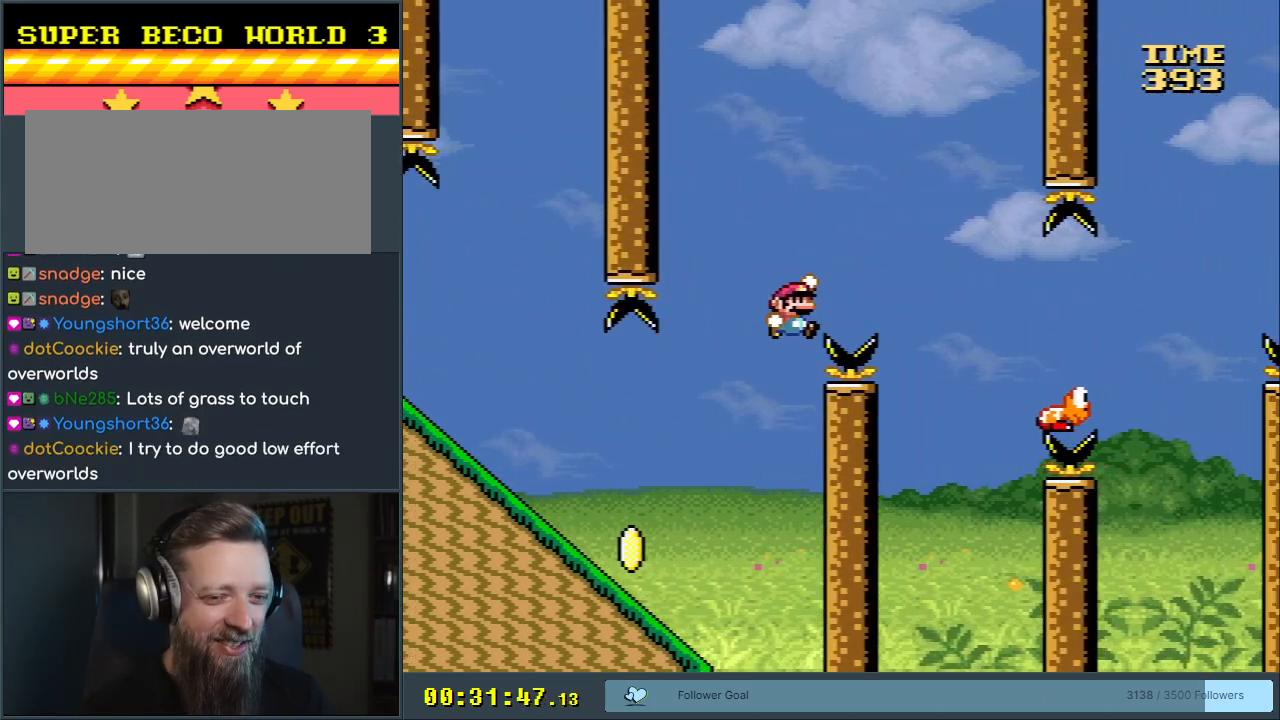
{"buttons": ["B", "Y"], "events": []}
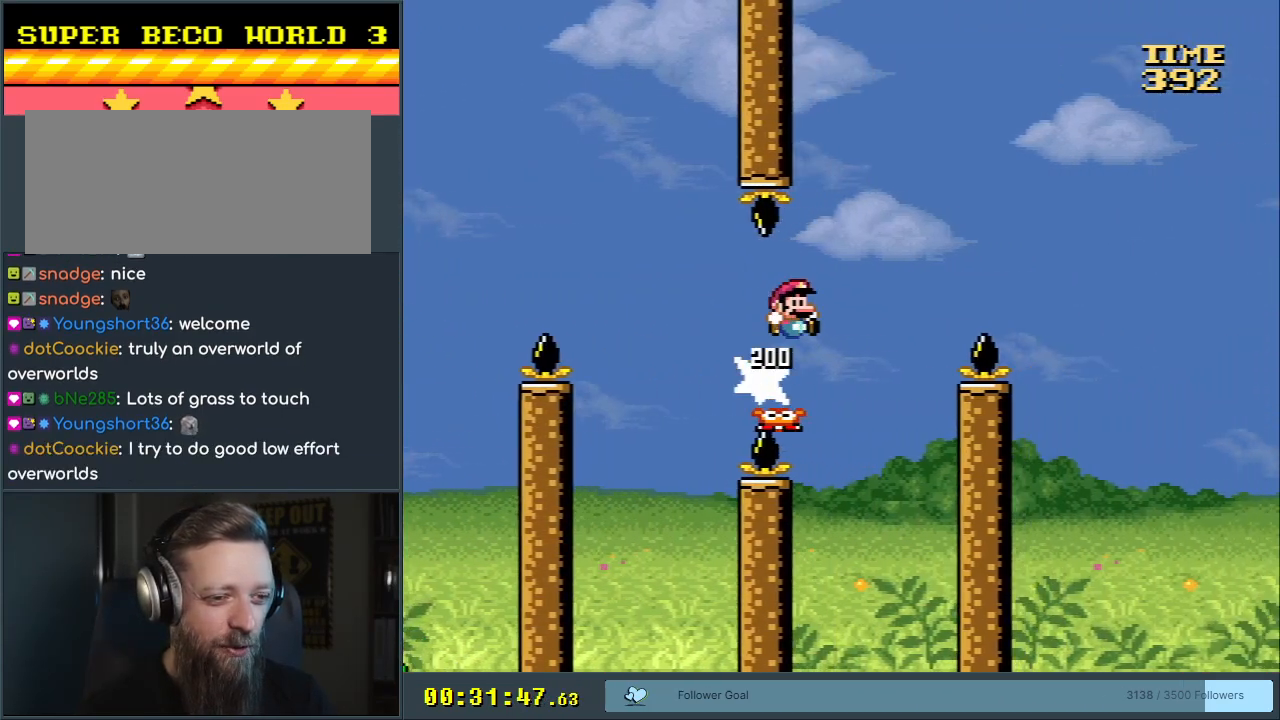
{"buttons": ["B", "Y"], "events": []}
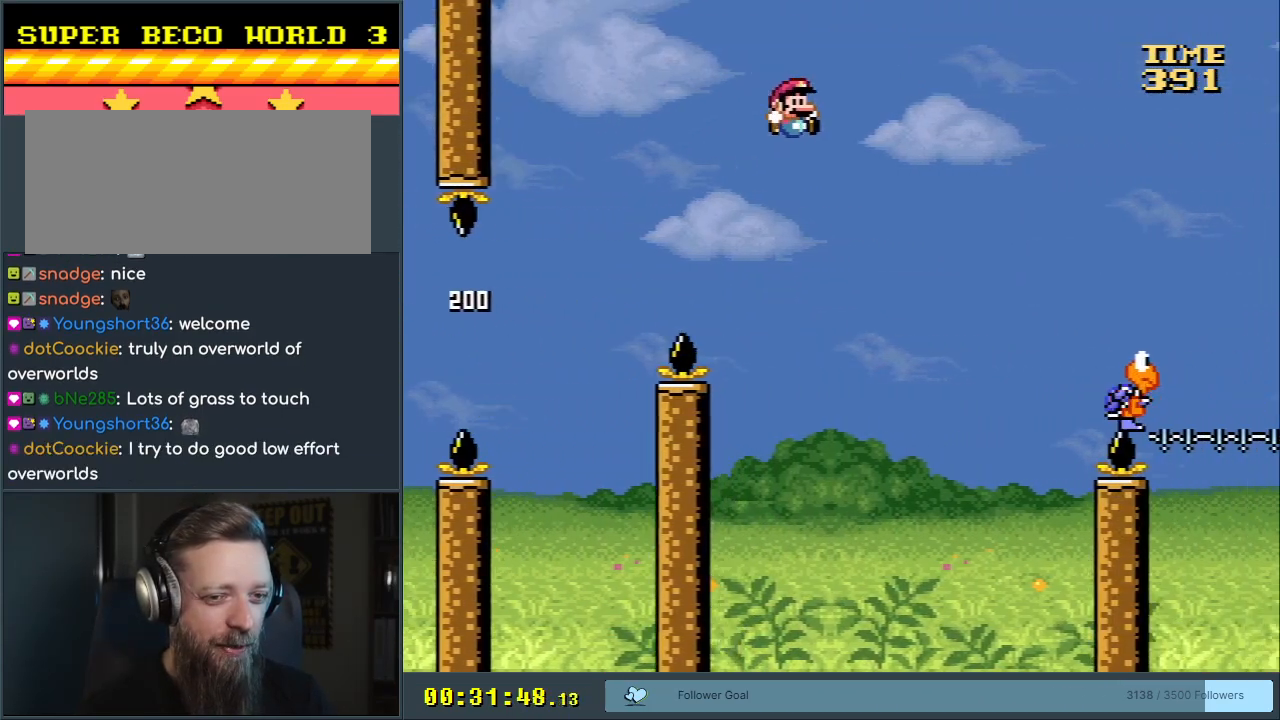
{"buttons": ["B", "Y"], "events": []}
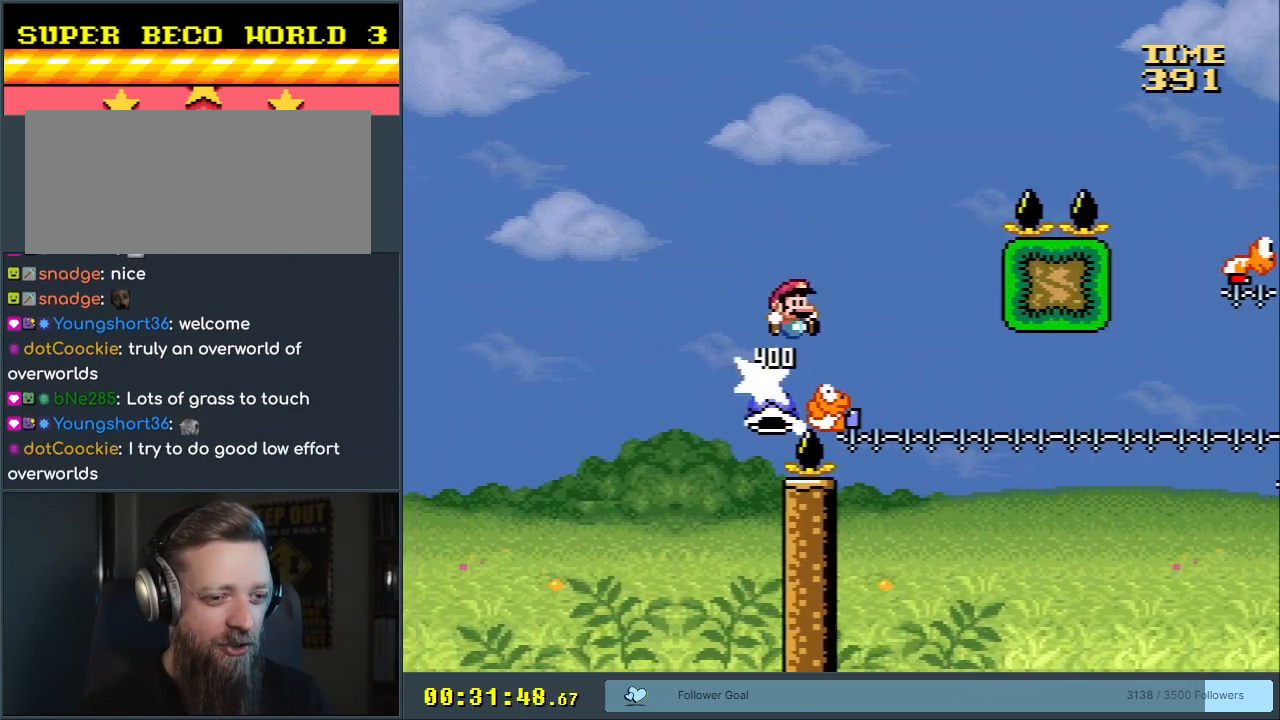
{"buttons": ["B", "Y"], "events": []}
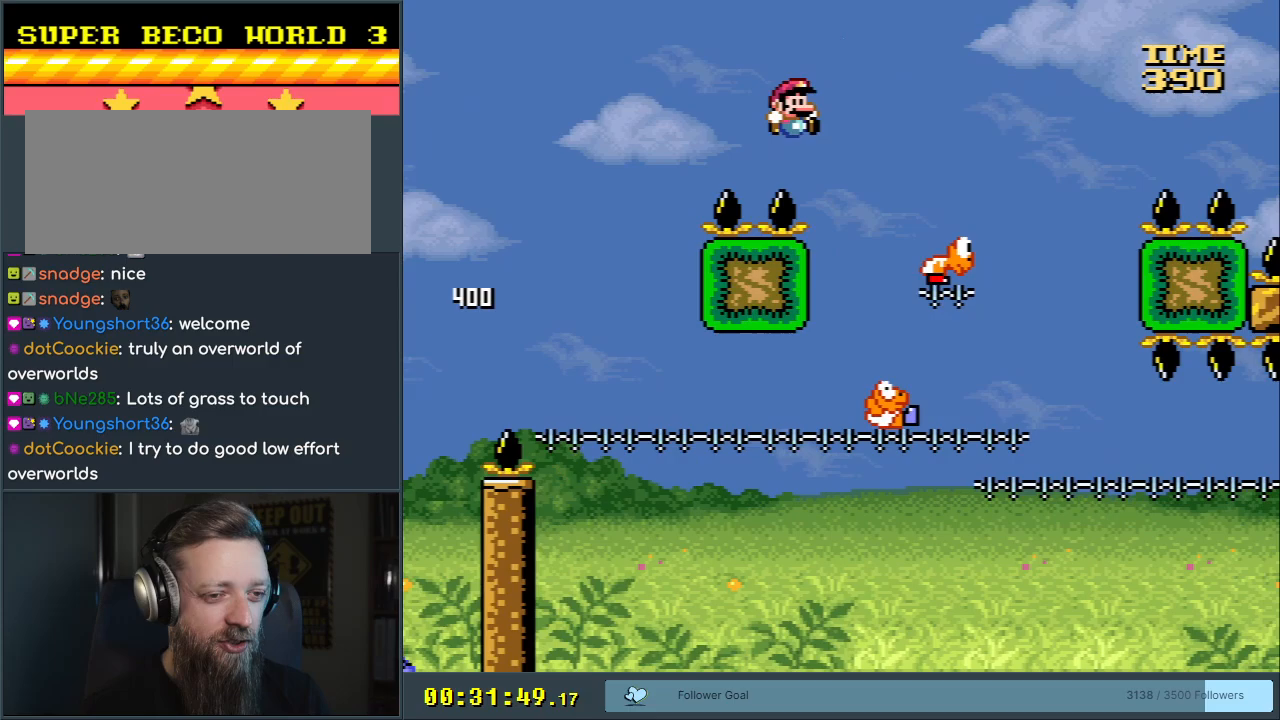
{"buttons": ["B", "Y"], "events": []}